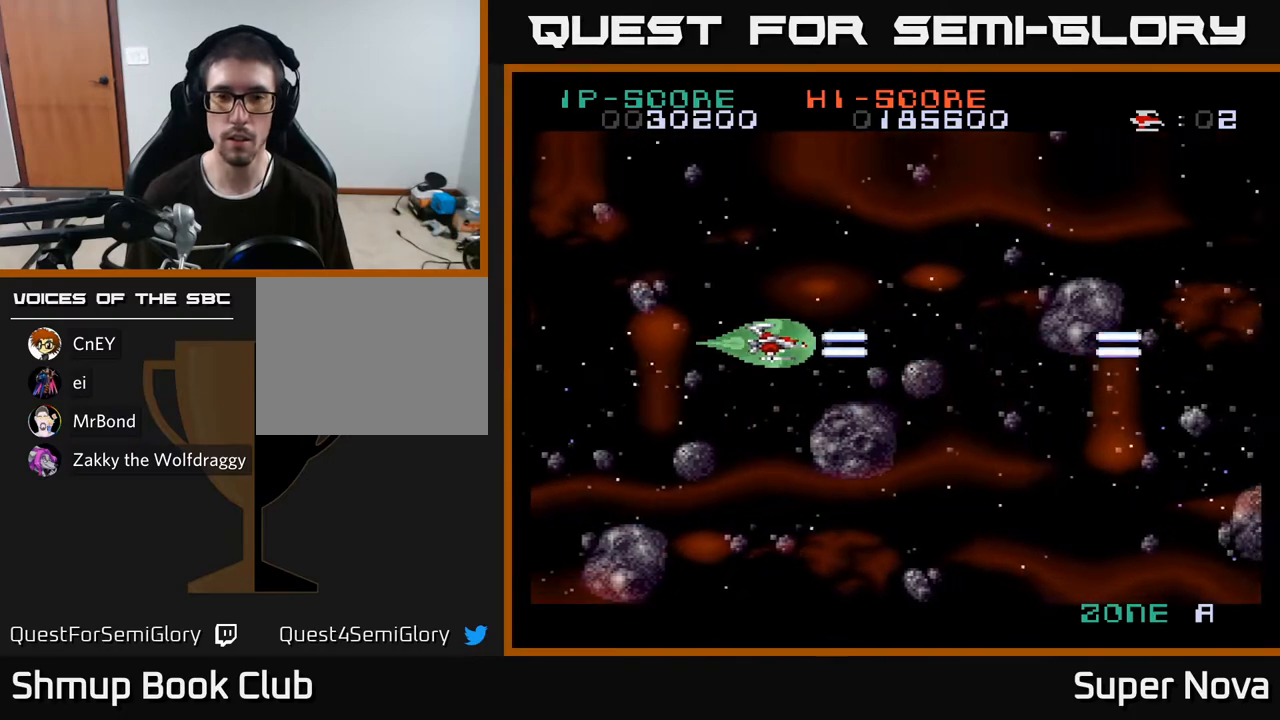
Gameplay with a controller (Xbox layout); each line is a JSON object with the inputs held at the frame after it. "events" lists button and stick changes between this image and that frame as [ms after this image, input, new state], when the widget could be followed in between. Not read: left_stick.
{"buttons": ["X"], "right_stick": "center", "events": []}
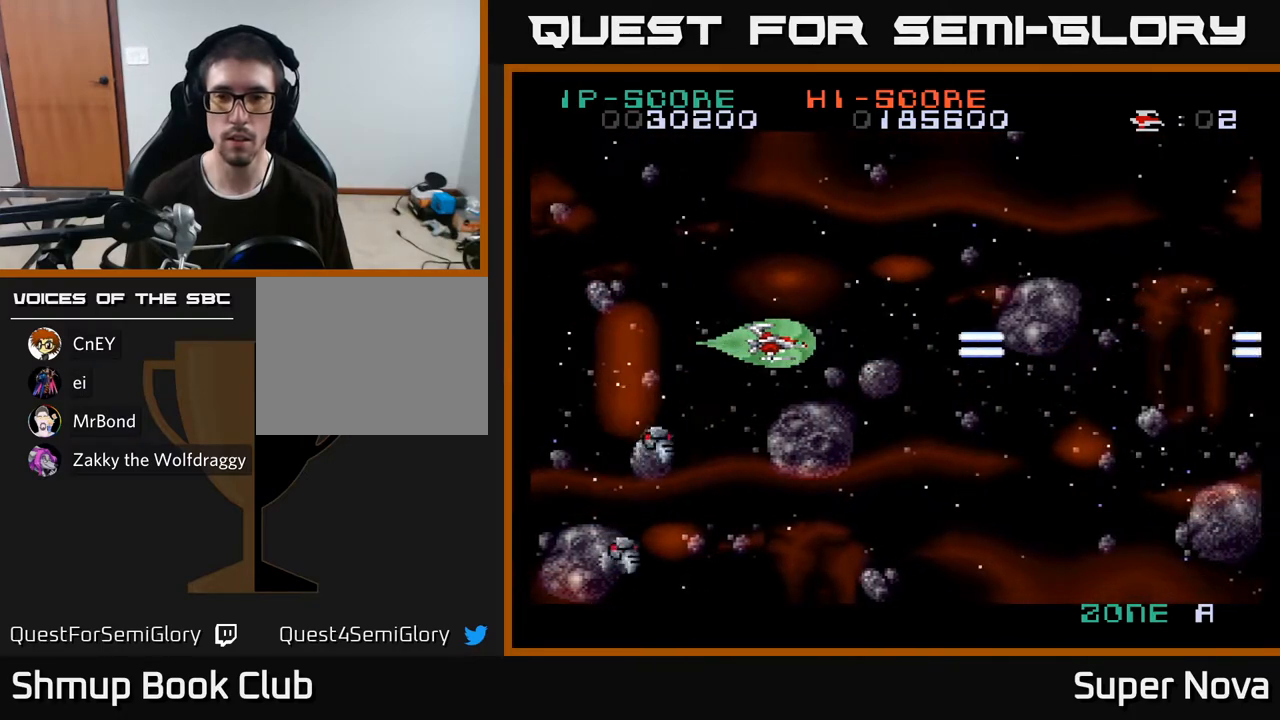
{"buttons": ["A", "DPAD_LEFT"], "right_stick": "center", "events": [[50, "DPAD_RIGHT", "down"], [217, "DPAD_RIGHT", "up"], [250, "DPAD_DOWN", "down"], [400, "DPAD_DOWN", "up"], [417, "DPAD_LEFT", "down"], [433, "A", "down"], [450, "X", "up"]]}
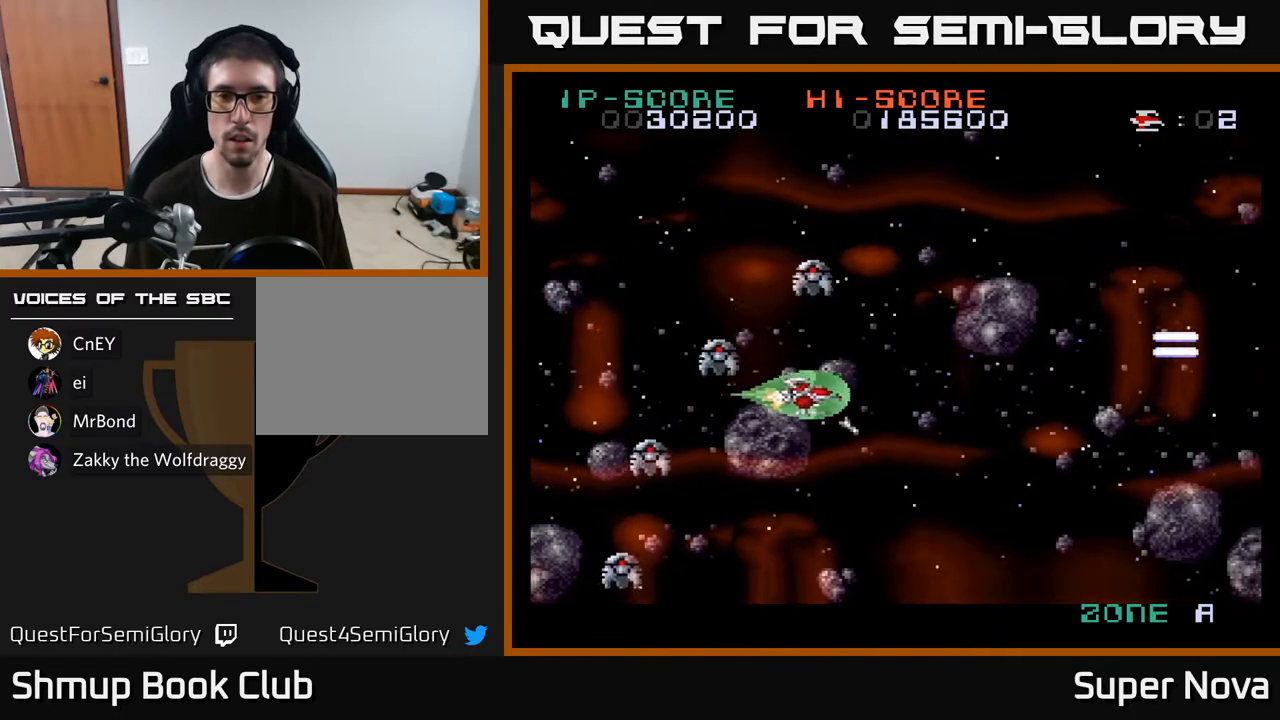
{"buttons": [], "right_stick": "center", "events": [[33, "DPAD_LEFT", "up"], [50, "A", "up"], [50, "DPAD_RIGHT", "down"], [67, "A", "down"], [167, "A", "up"], [183, "DPAD_RIGHT", "up"], [233, "A", "down"], [317, "A", "up"], [333, "DPAD_RIGHT", "down"], [400, "A", "down"], [467, "DPAD_RIGHT", "up"], [483, "A", "up"]]}
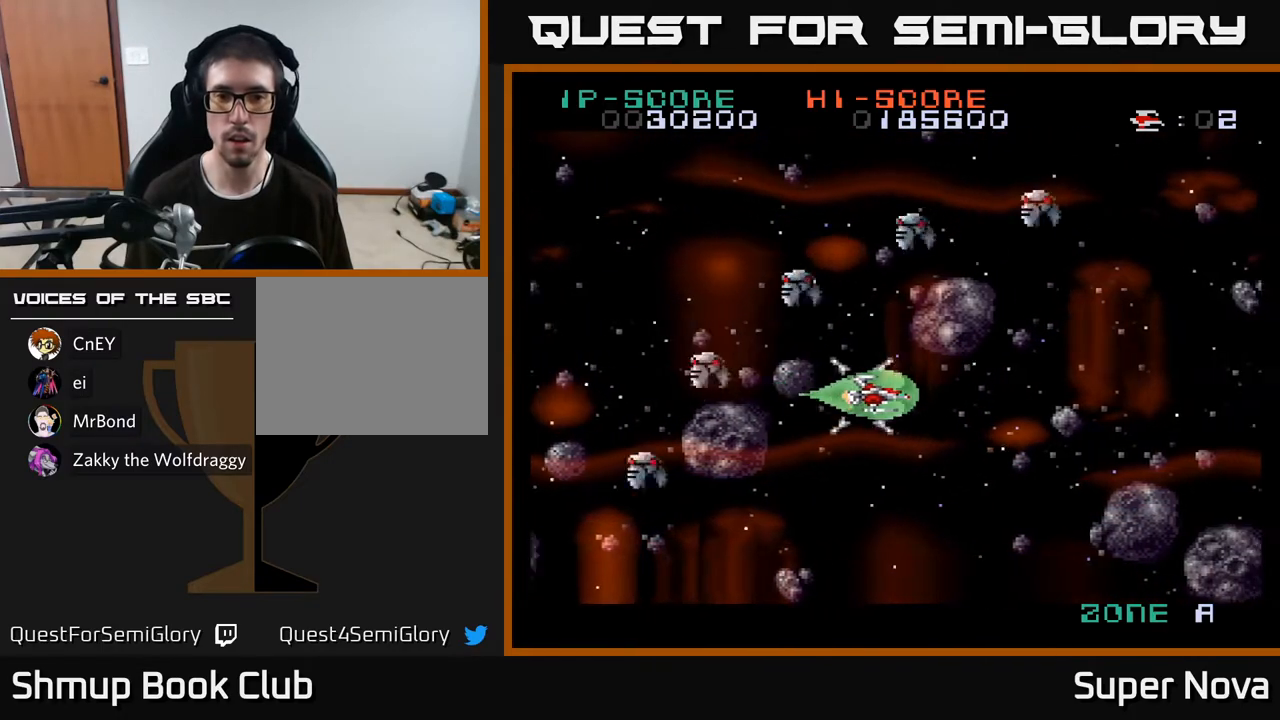
{"buttons": ["X"], "right_stick": "center", "events": [[50, "A", "down"], [67, "DPAD_UP", "down"], [100, "DPAD_RIGHT", "down"], [133, "X", "down"], [183, "A", "up"], [183, "DPAD_UP", "up"], [300, "DPAD_RIGHT", "up"]]}
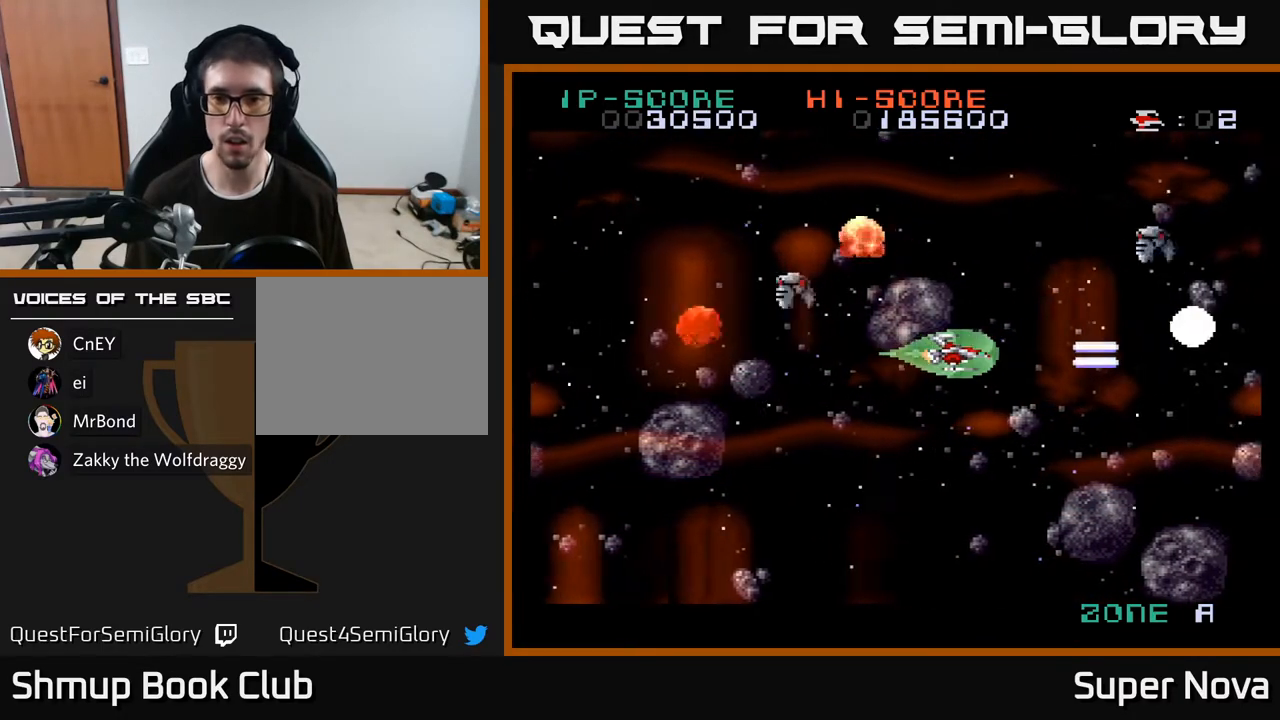
{"buttons": ["X", "DPAD_UP", "DPAD_LEFT"], "right_stick": "center", "events": [[383, "DPAD_LEFT", "down"], [450, "DPAD_UP", "down"]]}
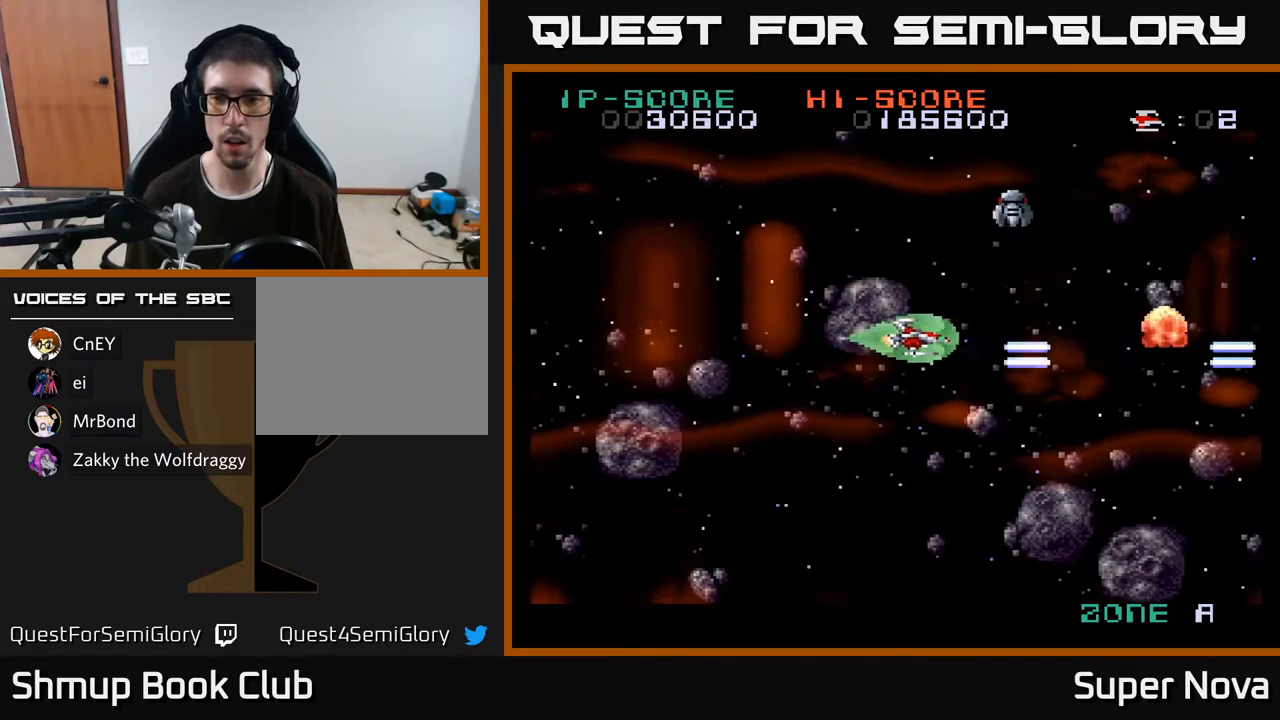
{"buttons": ["X", "DPAD_DOWN"], "right_stick": "center", "events": [[33, "X", "up"], [67, "DPAD_LEFT", "up"], [217, "X", "down"], [283, "DPAD_UP", "up"], [333, "DPAD_DOWN", "down"]]}
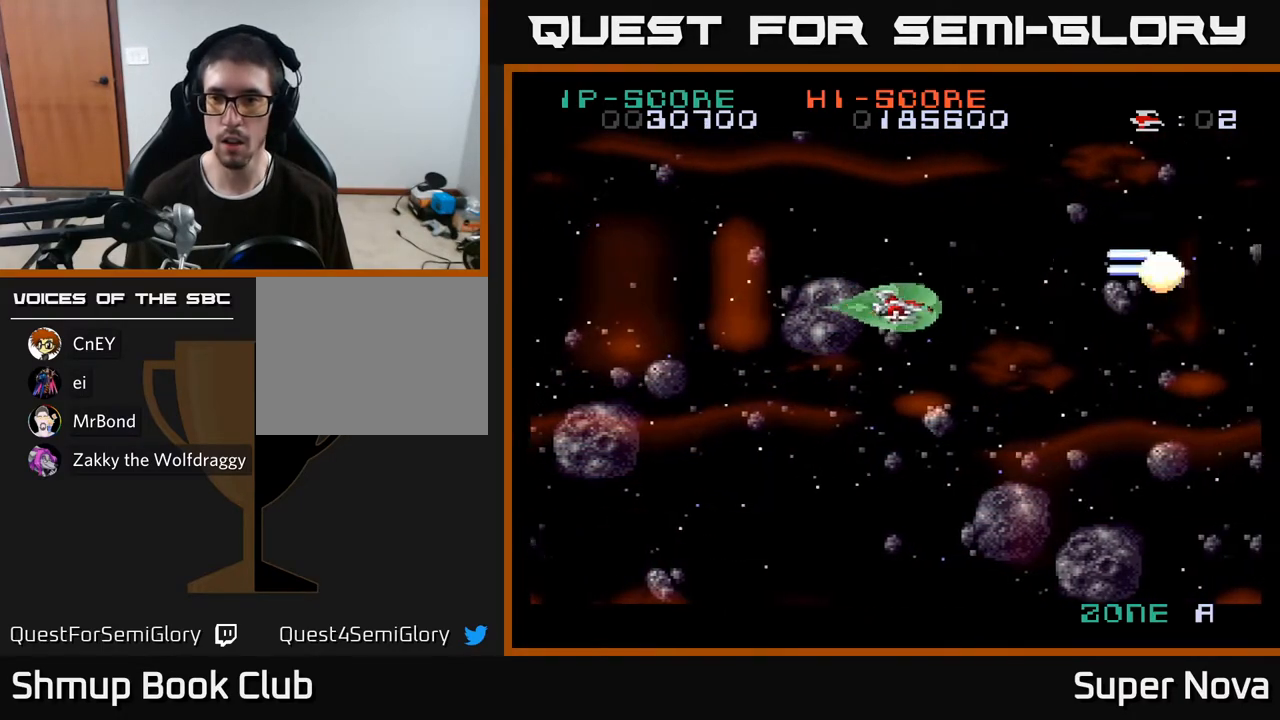
{"buttons": ["X", "DPAD_UP", "DPAD_RIGHT"], "right_stick": "center", "events": [[167, "DPAD_RIGHT", "down"], [183, "DPAD_DOWN", "up"], [450, "DPAD_UP", "down"]]}
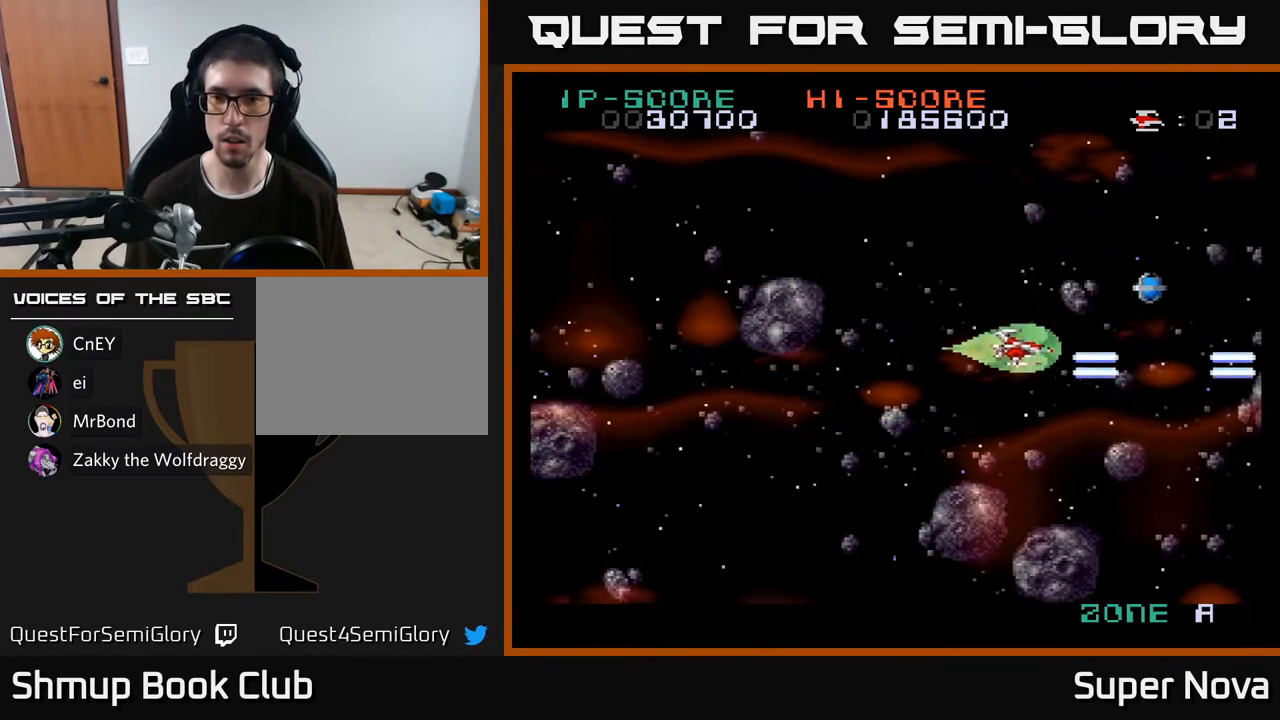
{"buttons": ["DPAD_DOWN", "DPAD_LEFT"], "right_stick": "center", "events": [[167, "DPAD_UP", "up"], [367, "DPAD_RIGHT", "up"], [400, "DPAD_LEFT", "down"], [450, "DPAD_DOWN", "down"], [467, "X", "up"]]}
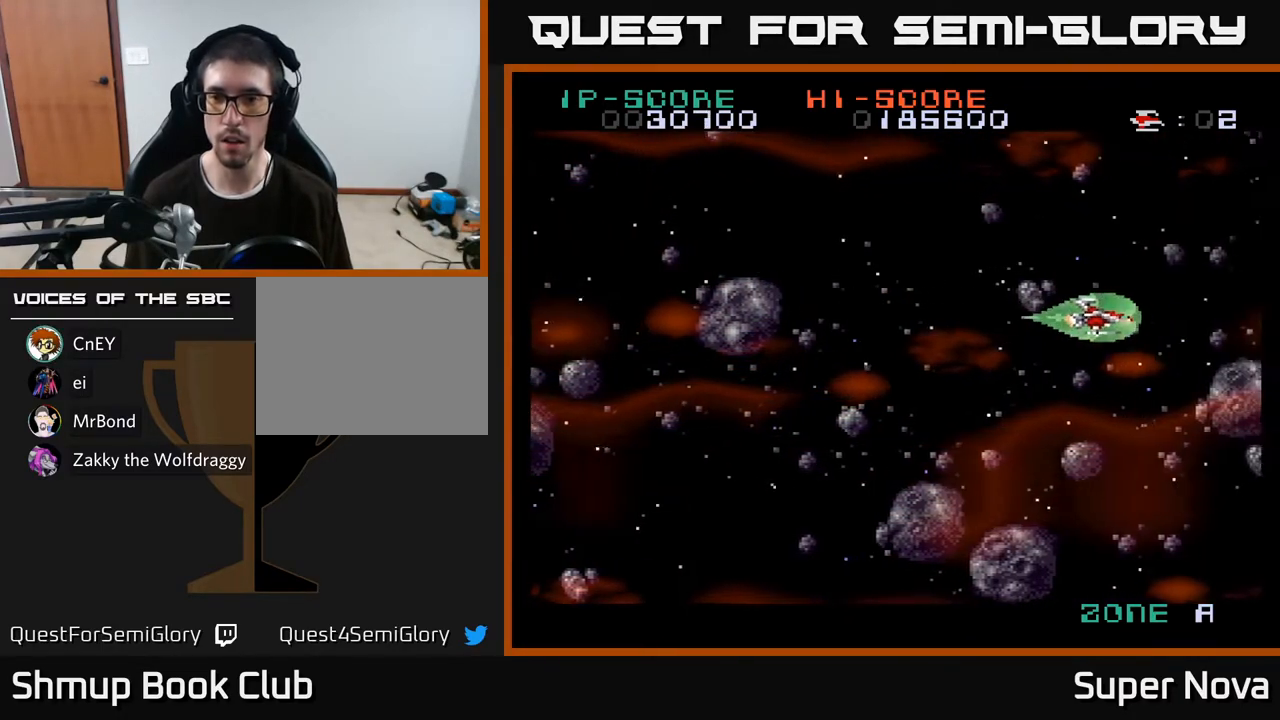
{"buttons": ["X", "DPAD_LEFT"], "right_stick": "center", "events": [[33, "X", "down"], [383, "DPAD_DOWN", "up"]]}
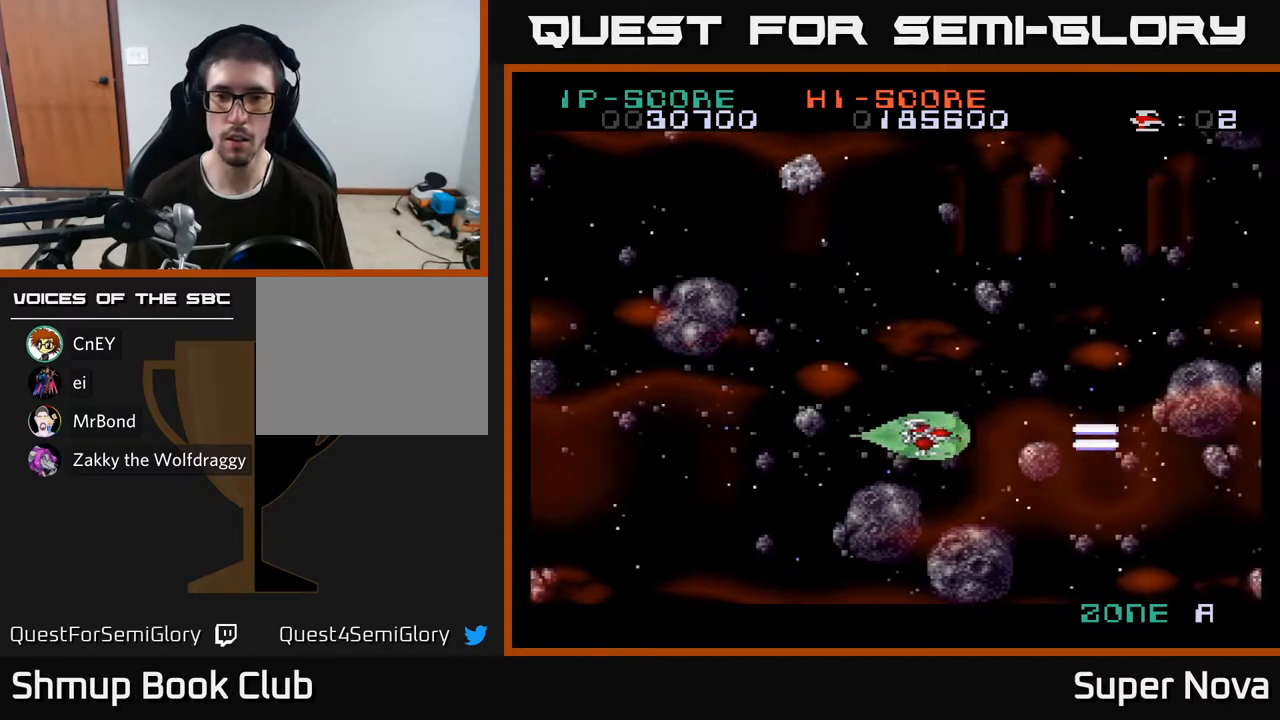
{"buttons": ["A", "DPAD_UP"], "right_stick": "center", "events": [[267, "DPAD_UP", "down"], [367, "DPAD_LEFT", "up"], [400, "A", "down"], [450, "X", "up"]]}
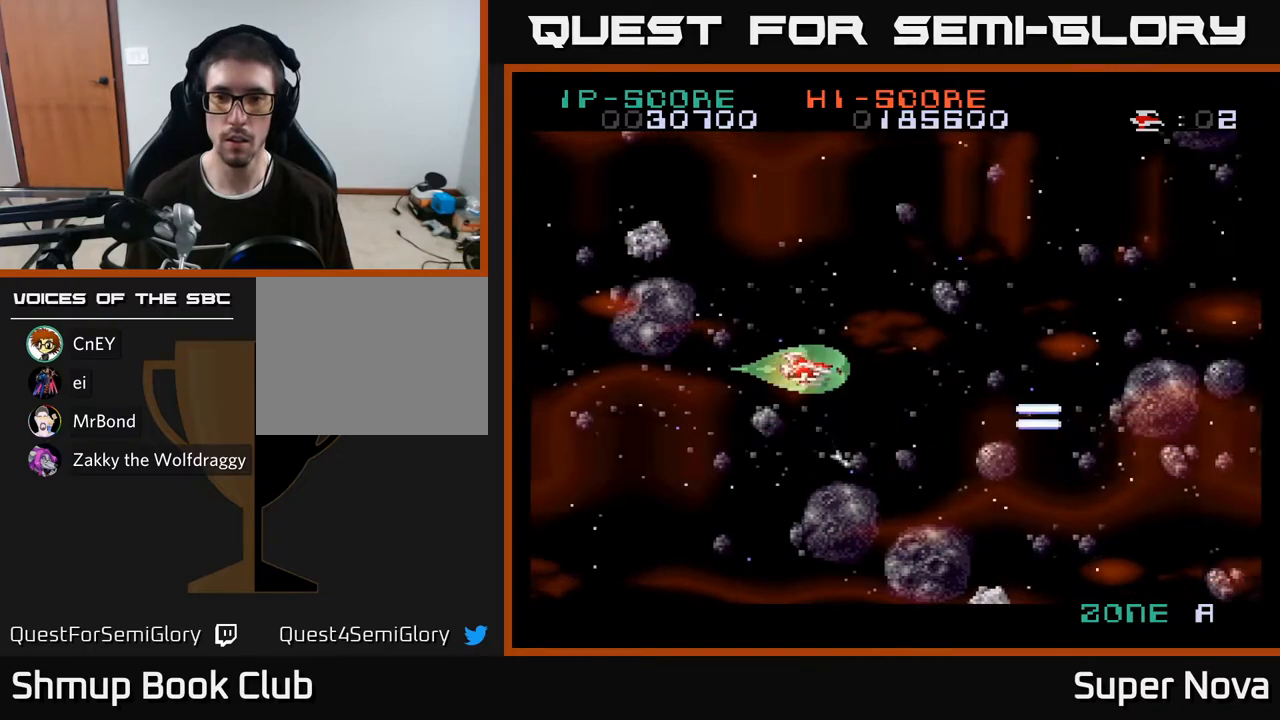
{"buttons": ["A", "X", "DPAD_DOWN", "DPAD_LEFT"], "right_stick": "center", "events": [[100, "X", "down"], [117, "A", "up"], [183, "DPAD_LEFT", "down"], [200, "DPAD_UP", "up"], [200, "X", "up"], [217, "A", "down"], [250, "DPAD_DOWN", "down"], [283, "DPAD_LEFT", "up"], [300, "X", "down"], [333, "A", "up"], [400, "DPAD_LEFT", "down"], [433, "A", "down"], [450, "X", "up"], [500, "X", "down"]]}
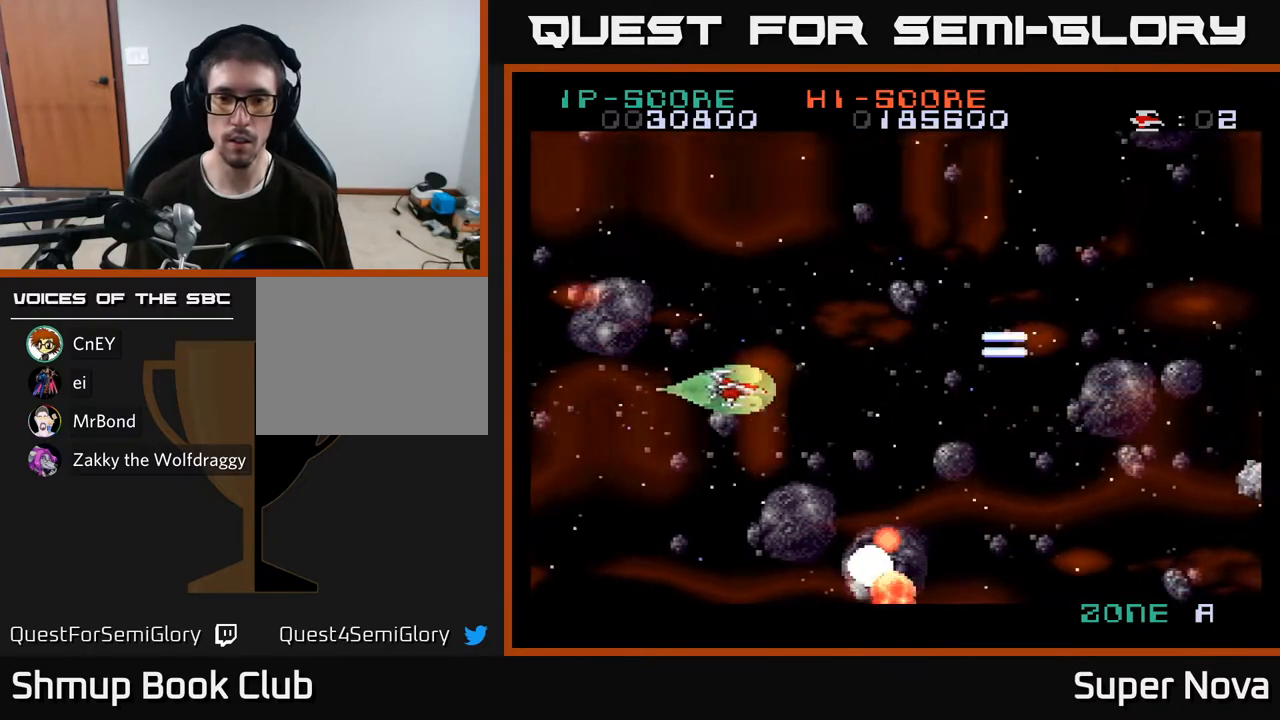
{"buttons": ["X", "DPAD_UP"], "right_stick": "center", "events": [[50, "A", "up"], [350, "DPAD_LEFT", "up"], [417, "DPAD_DOWN", "up"], [450, "DPAD_UP", "down"]]}
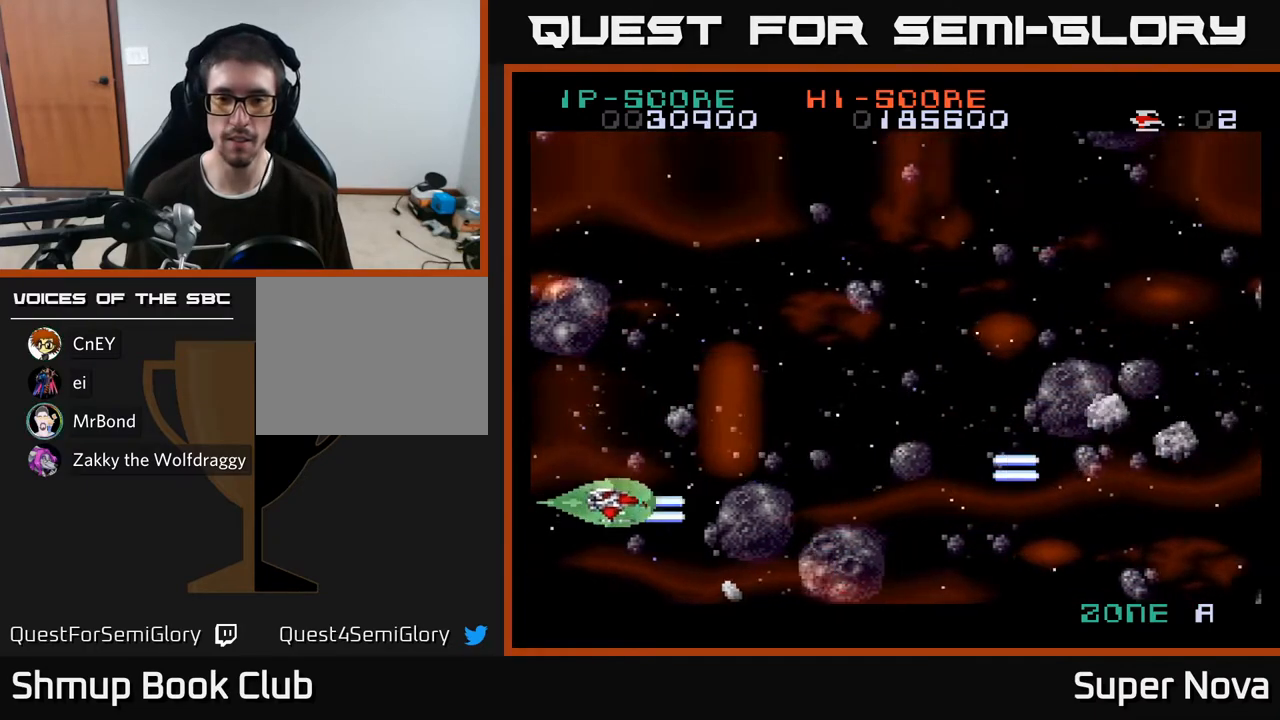
{"buttons": ["X", "DPAD_UP", "DPAD_RIGHT"], "right_stick": "center", "events": [[100, "X", "up"], [150, "DPAD_RIGHT", "down"], [183, "X", "down"]]}
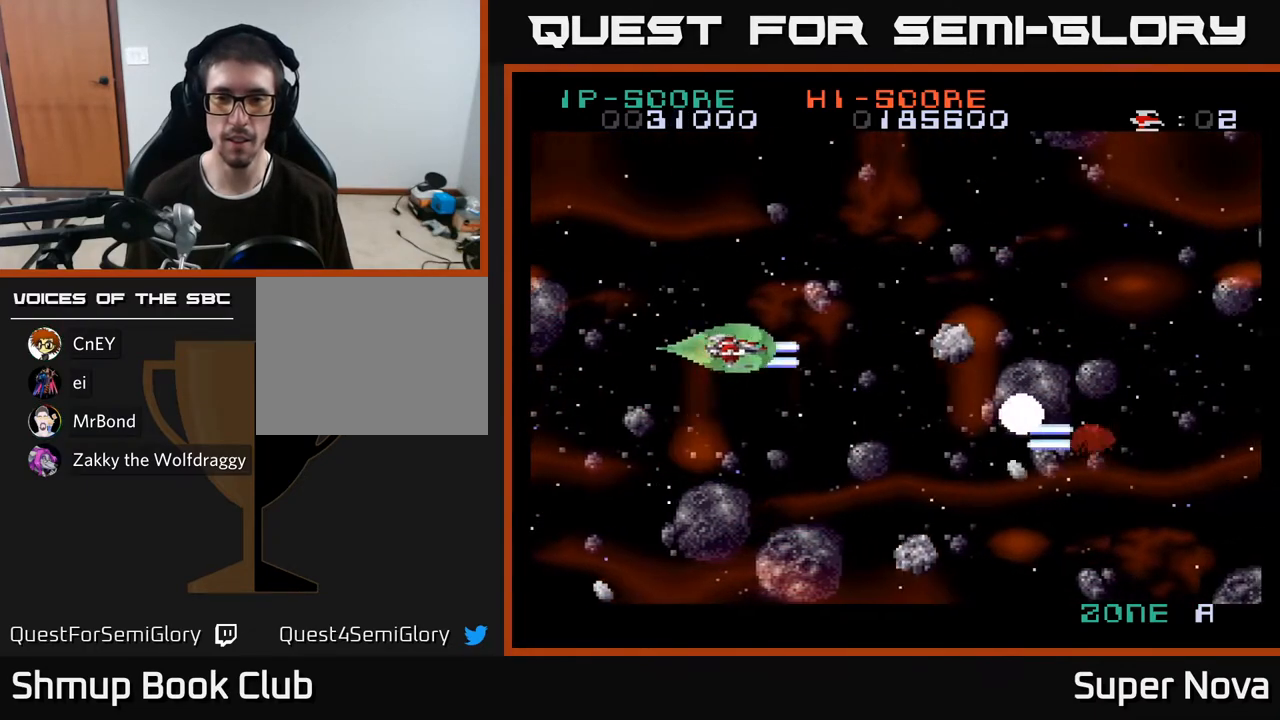
{"buttons": ["X", "DPAD_DOWN"], "right_stick": "center"}
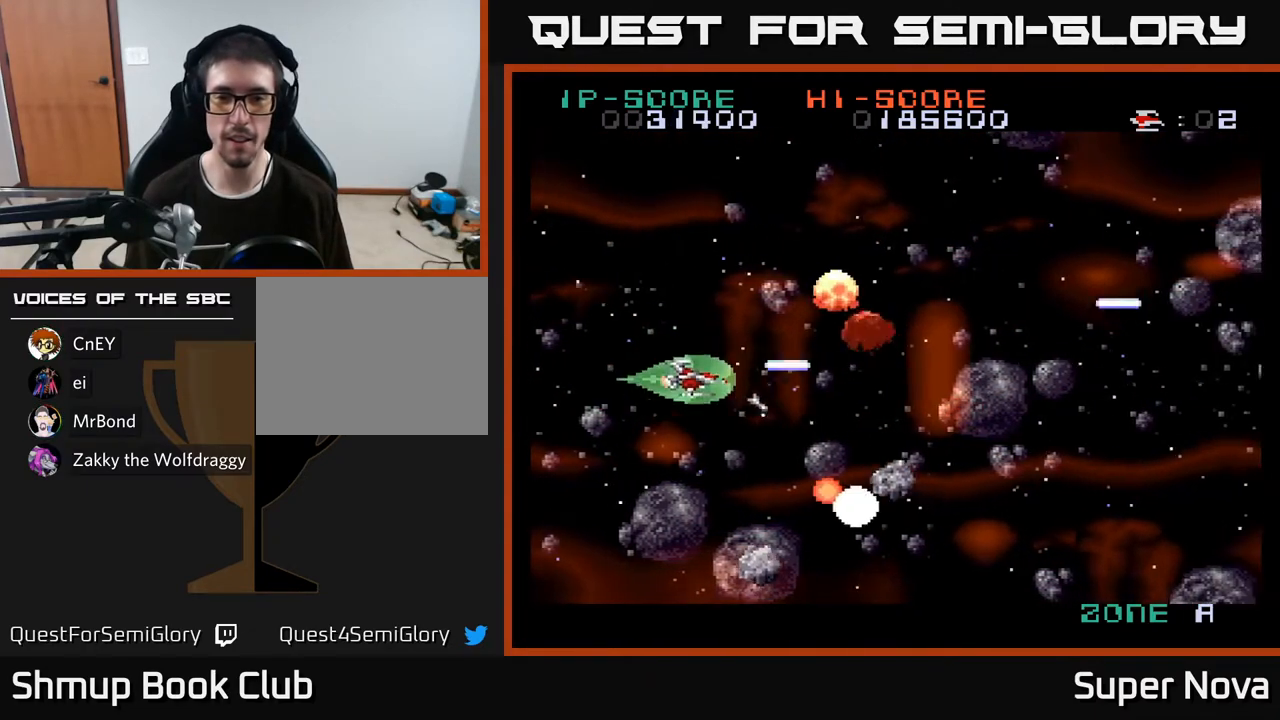
{"buttons": ["X", "DPAD_LEFT"], "right_stick": "center", "events": [[33, "A", "down"], [83, "X", "up"], [133, "DPAD_LEFT", "down"], [150, "X", "down"], [167, "DPAD_DOWN", "up"], [200, "A", "up"], [267, "DPAD_DOWN", "down"], [333, "DPAD_LEFT", "up"], [350, "A", "down"], [383, "DPAD_LEFT", "down"], [400, "DPAD_DOWN", "up"], [483, "A", "up"]]}
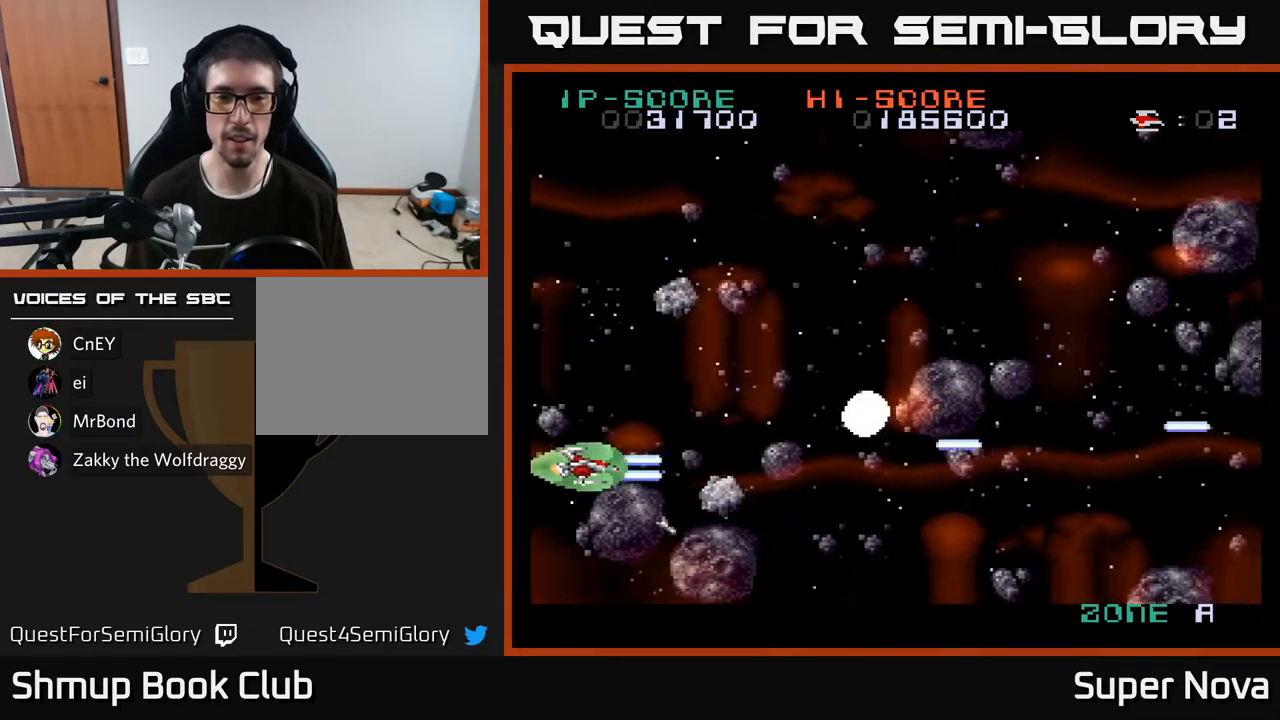
{"buttons": ["A", "DPAD_UP"], "right_stick": "center", "events": [[50, "DPAD_LEFT", "up"], [67, "DPAD_UP", "down"], [133, "DPAD_LEFT", "down"], [217, "A", "down"], [250, "X", "up"], [333, "X", "down"], [450, "X", "up"], [467, "DPAD_LEFT", "up"]]}
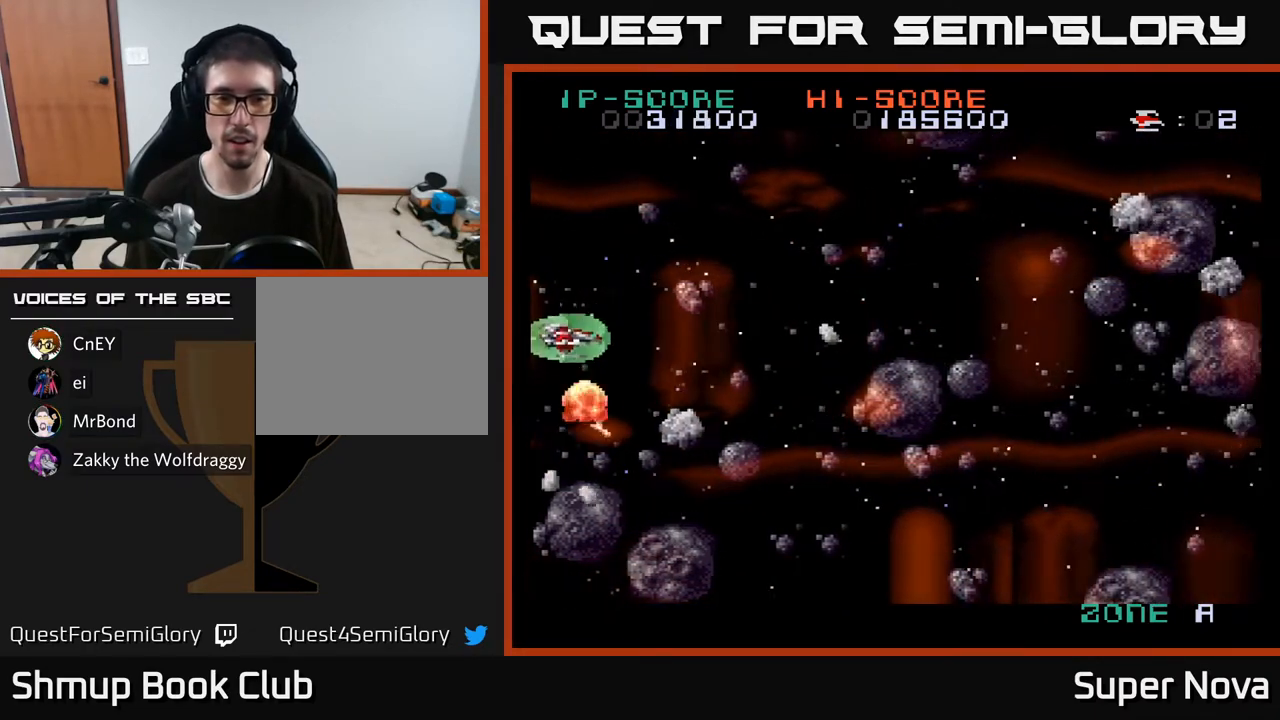
{"buttons": ["X", "DPAD_RIGHT"], "right_stick": "center", "events": [[17, "X", "down"], [67, "A", "up"], [150, "DPAD_RIGHT", "down"], [150, "DPAD_UP", "up"], [233, "DPAD_DOWN", "down"], [267, "DPAD_DOWN", "up"], [300, "DPAD_RIGHT", "up"], [317, "DPAD_UP", "down"], [417, "DPAD_RIGHT", "down"], [467, "DPAD_UP", "up"]]}
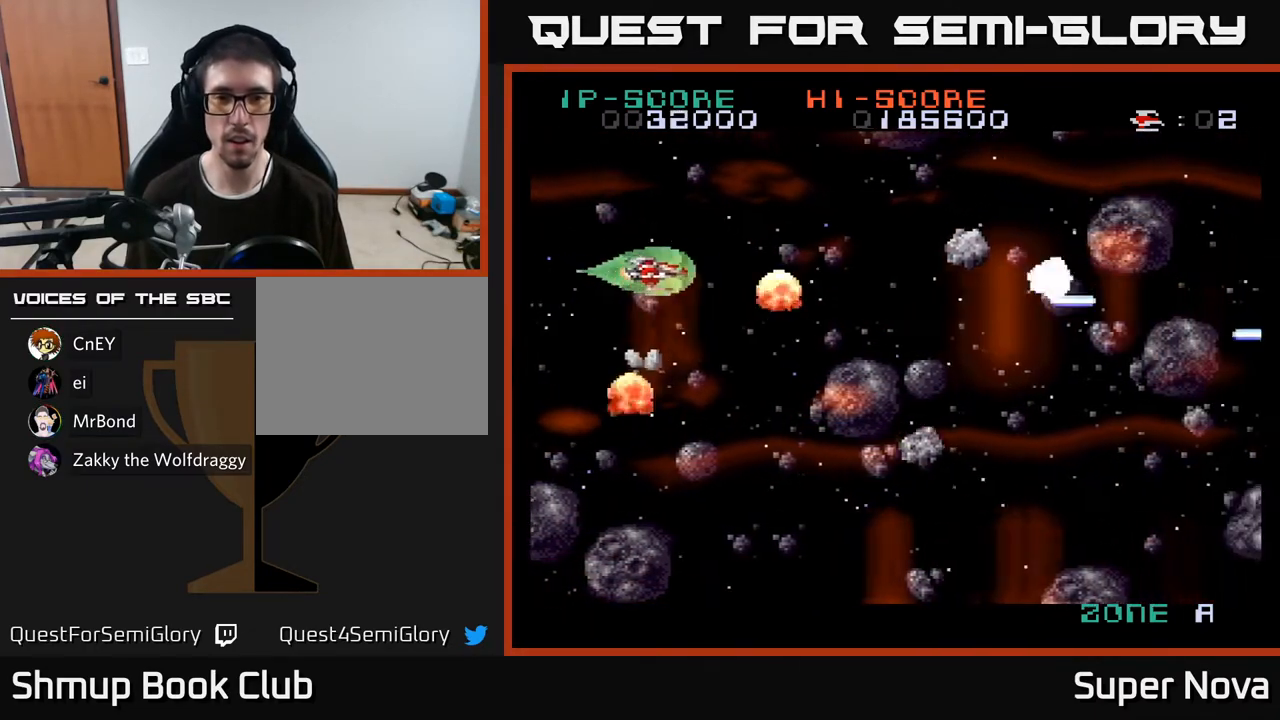
{"buttons": ["X"], "right_stick": "center", "events": [[67, "DPAD_RIGHT", "up"], [267, "DPAD_LEFT", "down"], [333, "DPAD_LEFT", "up"], [367, "DPAD_RIGHT", "down"], [500, "DPAD_RIGHT", "up"]]}
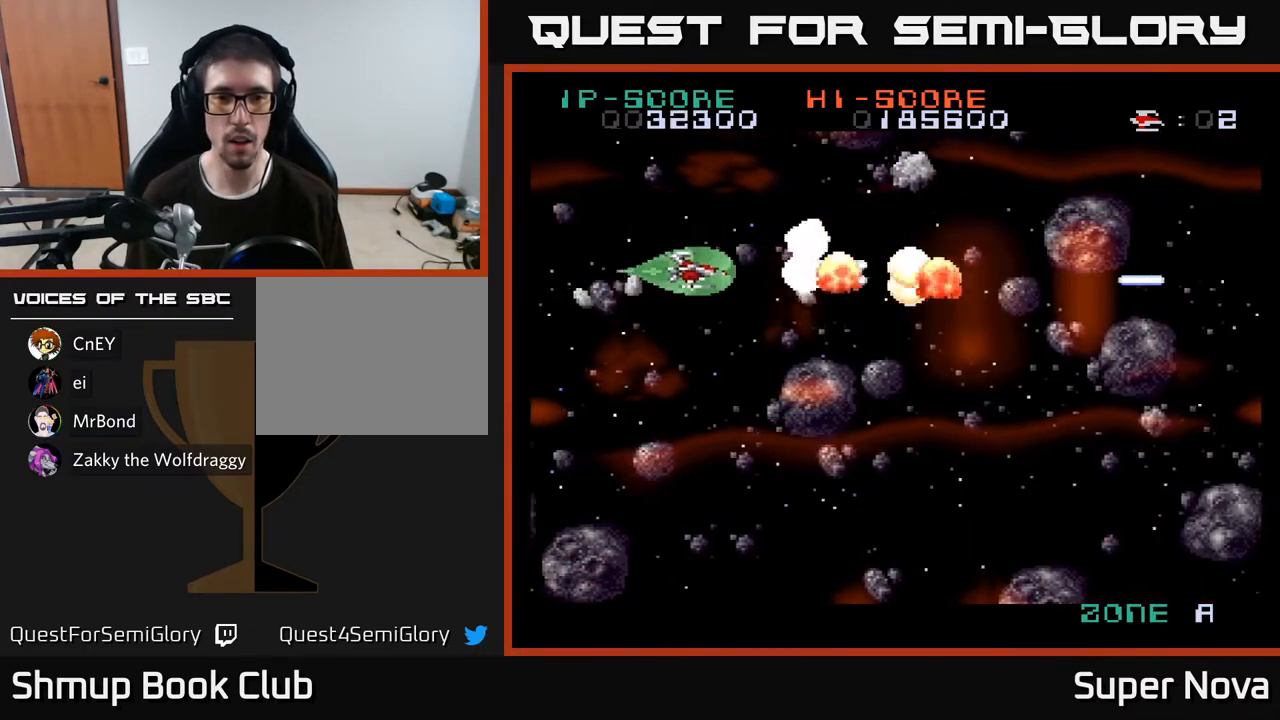
{"buttons": ["X"], "right_stick": "center", "events": [[17, "DPAD_DOWN", "down"], [33, "A", "down"], [33, "DPAD_LEFT", "down"], [67, "X", "up"], [117, "DPAD_LEFT", "up"], [150, "DPAD_RIGHT", "down"], [150, "X", "down"], [200, "A", "up"], [250, "DPAD_RIGHT", "up"], [267, "A", "down"], [267, "DPAD_DOWN", "up"], [283, "DPAD_LEFT", "down"], [317, "X", "up"], [383, "X", "down"], [433, "A", "up"], [483, "DPAD_LEFT", "up"]]}
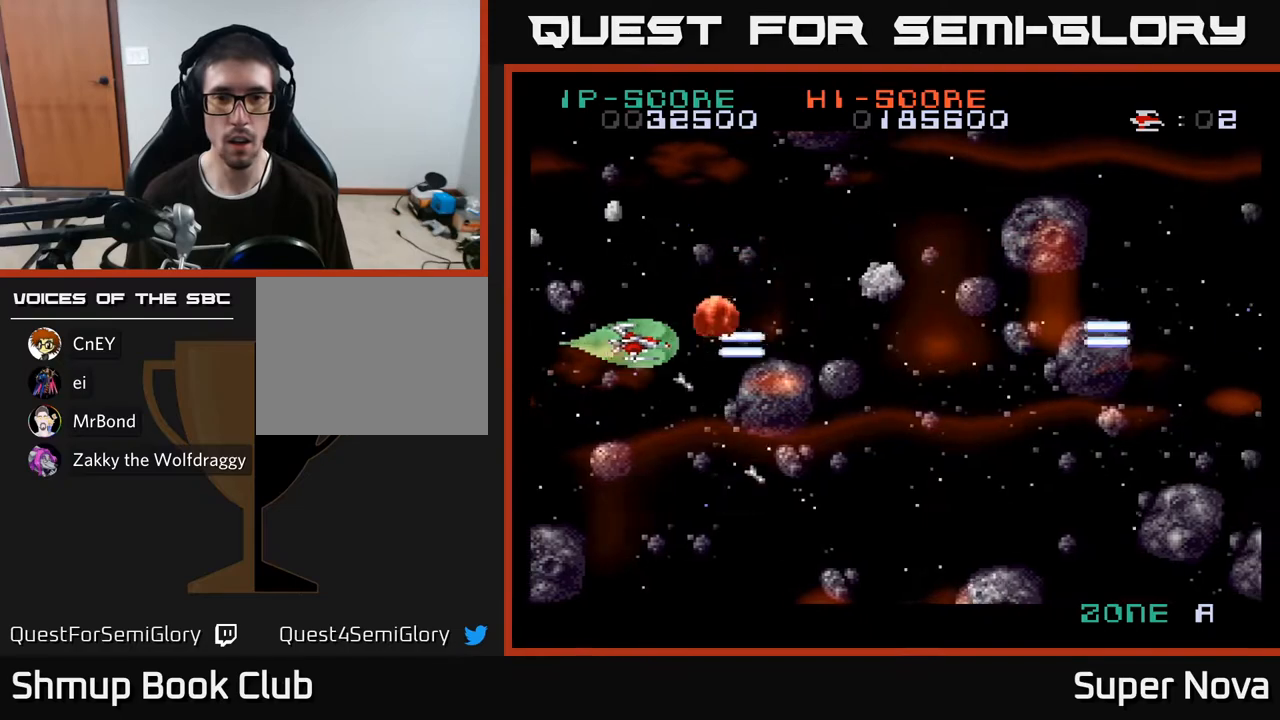
{"buttons": ["X", "DPAD_DOWN"], "right_stick": "center", "events": [[17, "DPAD_RIGHT", "down"], [17, "DPAD_UP", "down"], [83, "DPAD_UP", "up"], [283, "DPAD_DOWN", "down"], [300, "DPAD_RIGHT", "up"]]}
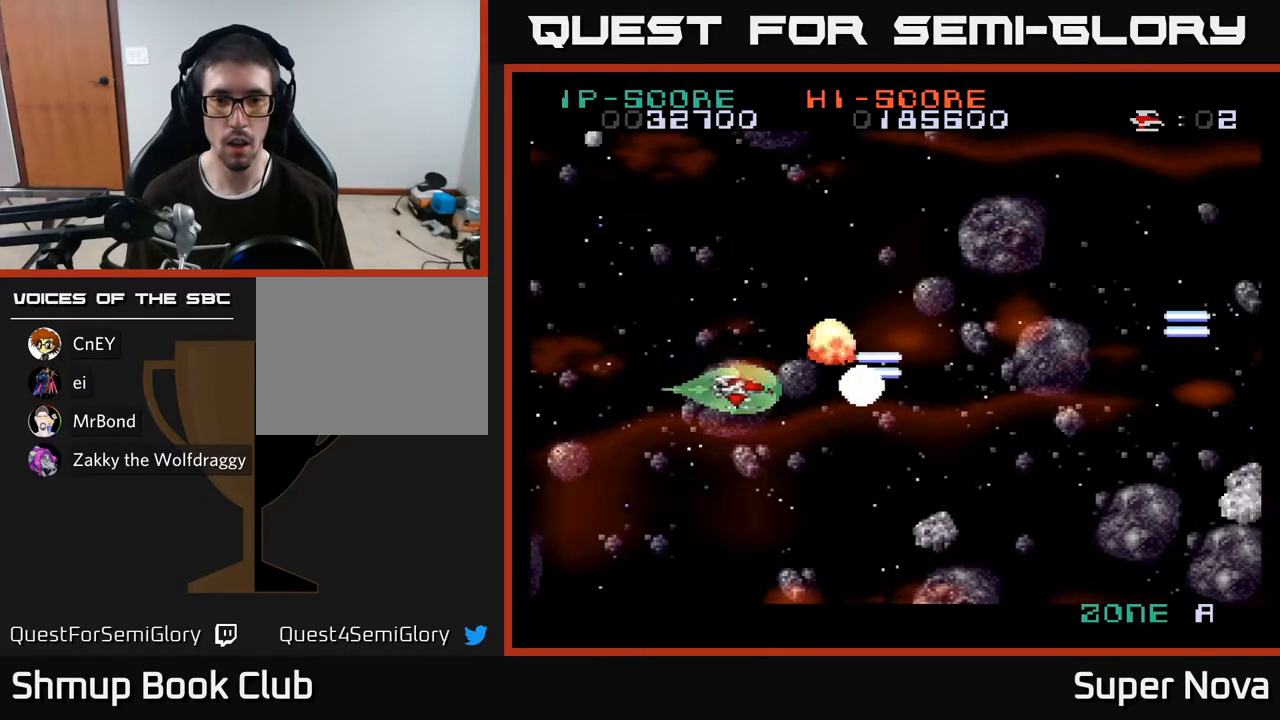
{"buttons": ["X"], "right_stick": "center", "events": [[300, "DPAD_DOWN", "up"], [317, "DPAD_LEFT", "down"], [333, "DPAD_UP", "down"], [417, "DPAD_UP", "up"], [483, "DPAD_LEFT", "up"]]}
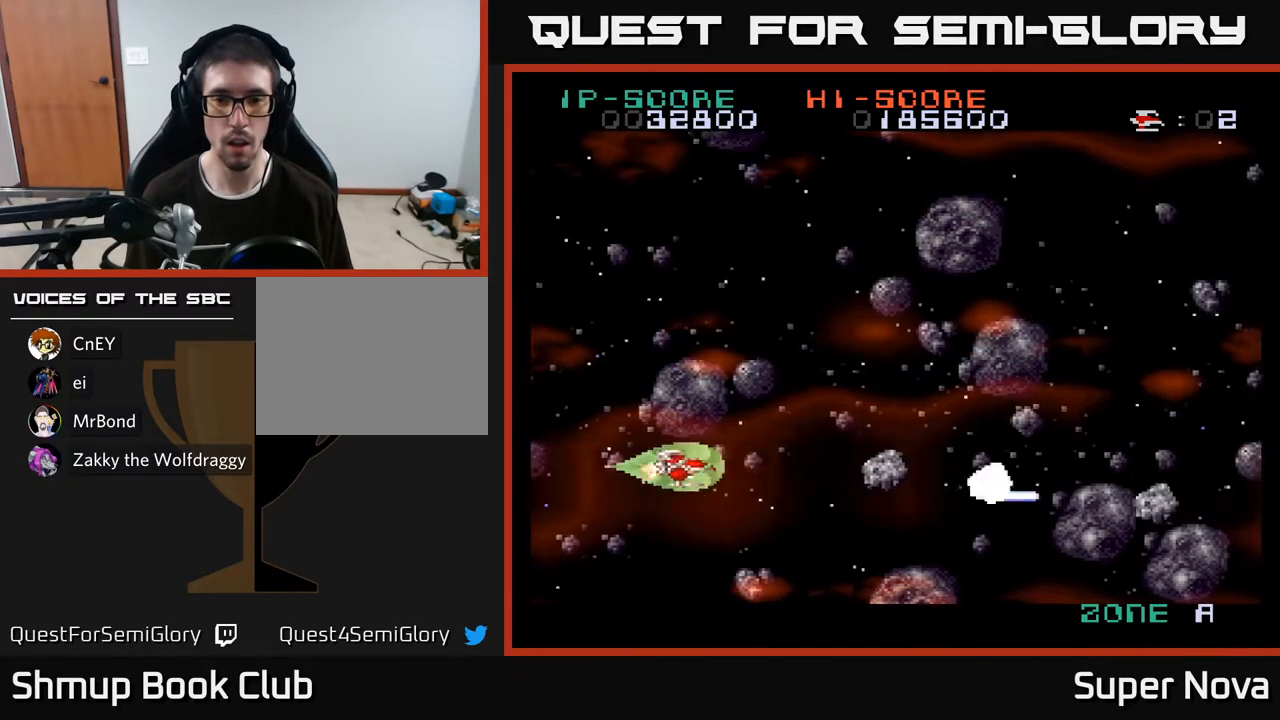
{"buttons": ["X"], "right_stick": "center", "events": [[200, "DPAD_DOWN", "down"], [283, "DPAD_DOWN", "up"], [317, "DPAD_LEFT", "down"], [467, "DPAD_LEFT", "up"]]}
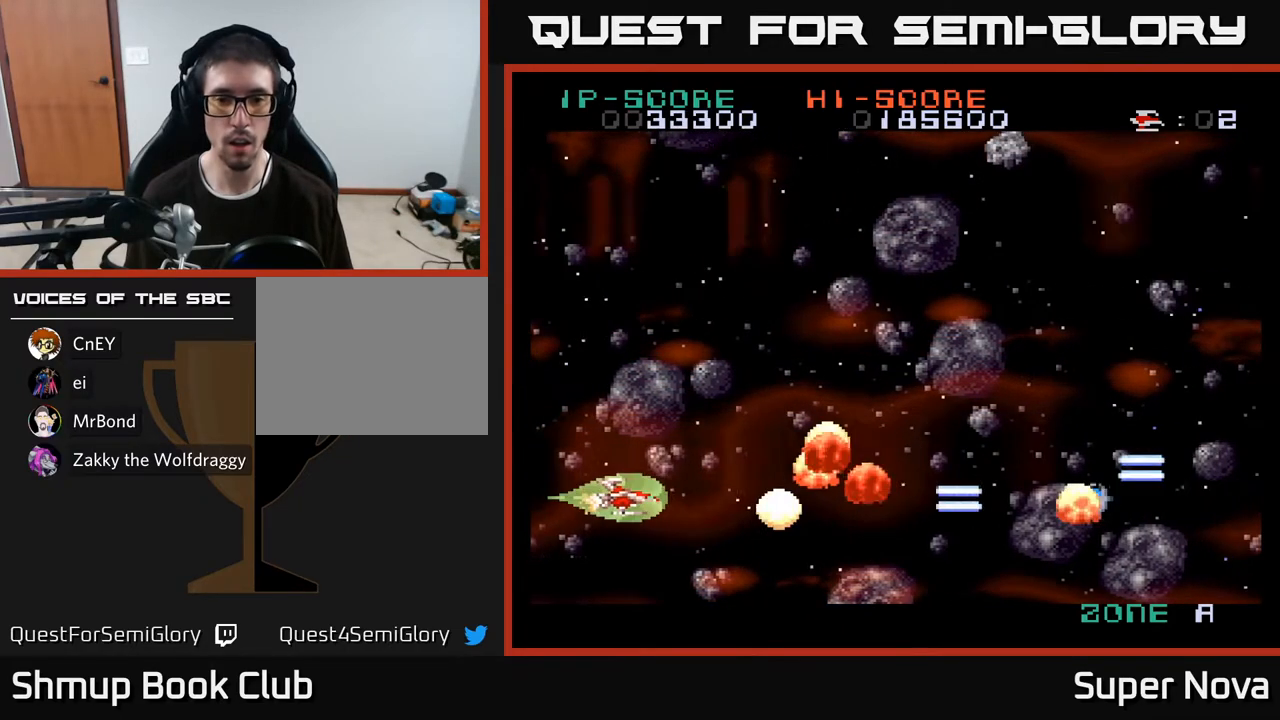
{"buttons": ["X", "DPAD_UP"], "right_stick": "center", "events": [[183, "DPAD_UP", "down"], [267, "A", "down"], [300, "DPAD_RIGHT", "down"], [317, "X", "up"], [400, "X", "down"], [417, "A", "up"], [433, "DPAD_RIGHT", "up"]]}
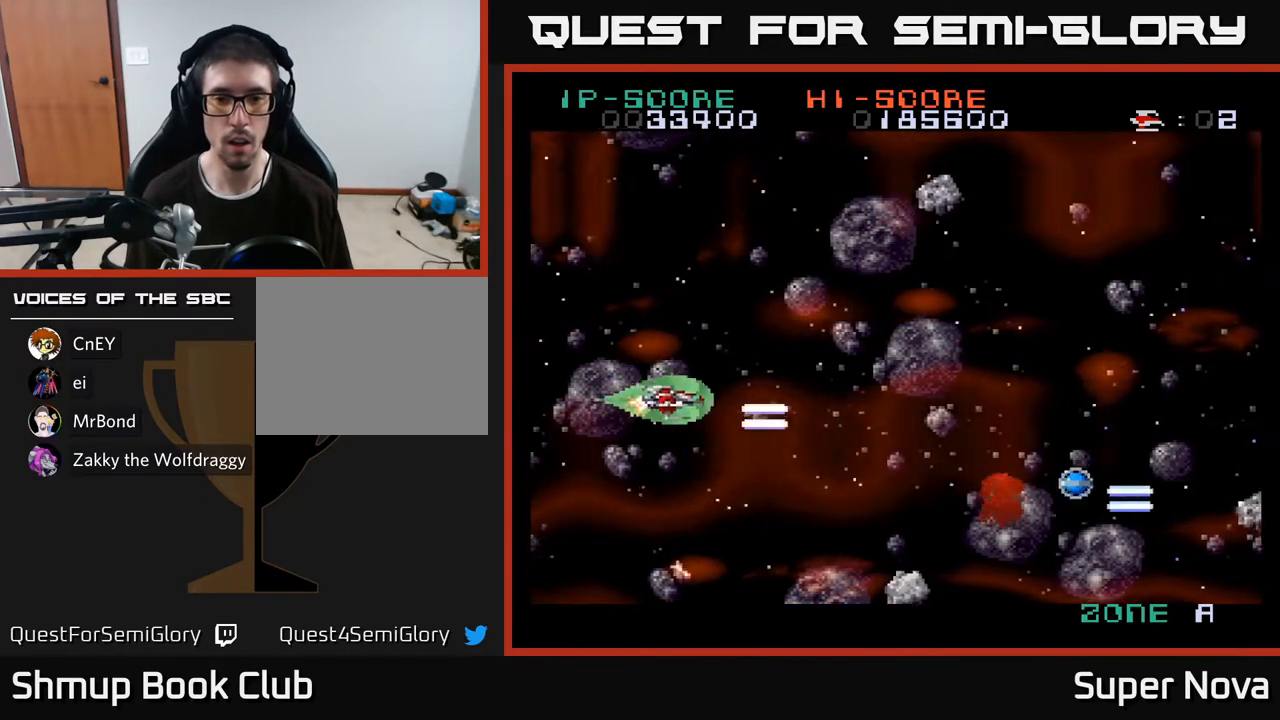
{"buttons": ["A", "DPAD_DOWN", "DPAD_RIGHT"], "right_stick": "center", "events": [[17, "A", "down"], [50, "X", "up"], [83, "DPAD_RIGHT", "down"], [117, "DPAD_UP", "up"], [133, "X", "down"], [150, "DPAD_UP", "down"], [183, "A", "up"], [267, "DPAD_UP", "up"], [300, "X", "up"], [317, "A", "down"], [333, "DPAD_DOWN", "down"], [333, "DPAD_RIGHT", "up"], [417, "A", "up"], [483, "A", "down"], [483, "DPAD_RIGHT", "down"]]}
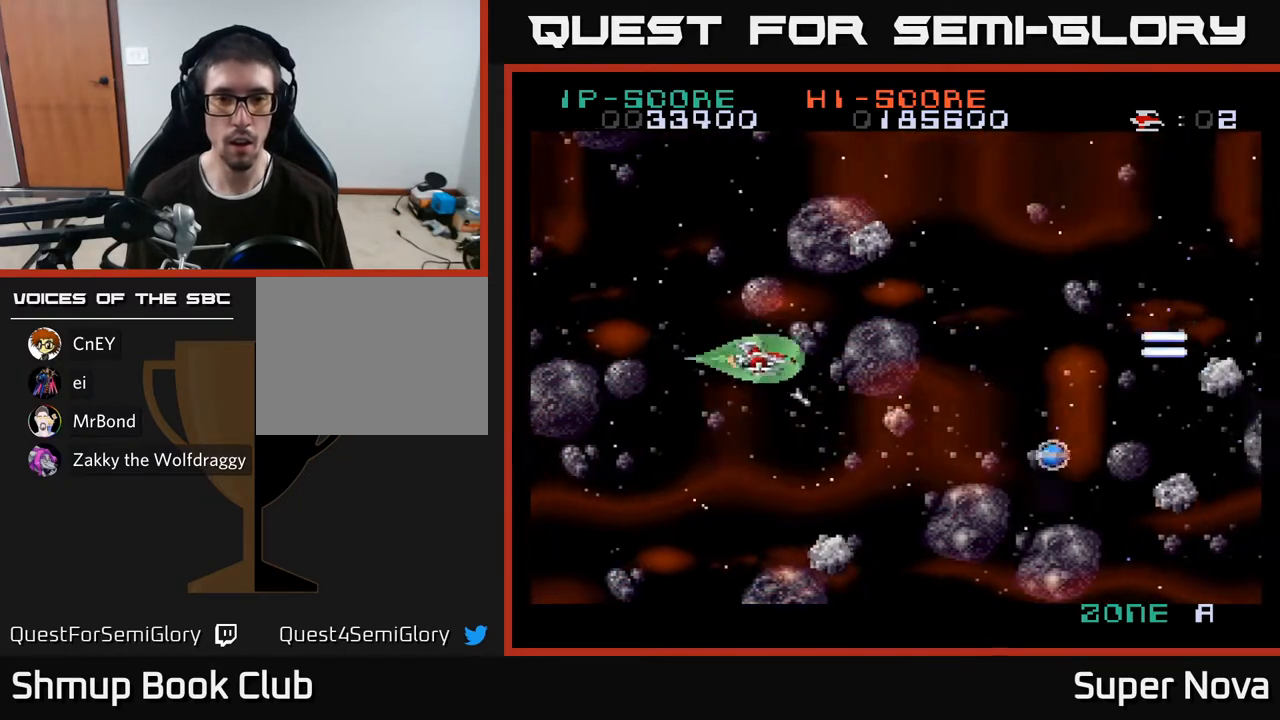
{"buttons": ["A", "X", "DPAD_RIGHT"], "right_stick": "center", "events": [[17, "DPAD_RIGHT", "up"], [83, "DPAD_LEFT", "down"], [83, "X", "down"], [100, "A", "up"], [100, "DPAD_DOWN", "up"], [183, "DPAD_LEFT", "up"], [200, "A", "down"], [200, "DPAD_RIGHT", "down"], [217, "X", "up"], [283, "X", "down"], [317, "A", "up"], [417, "X", "up"], [433, "A", "down"], [483, "X", "down"]]}
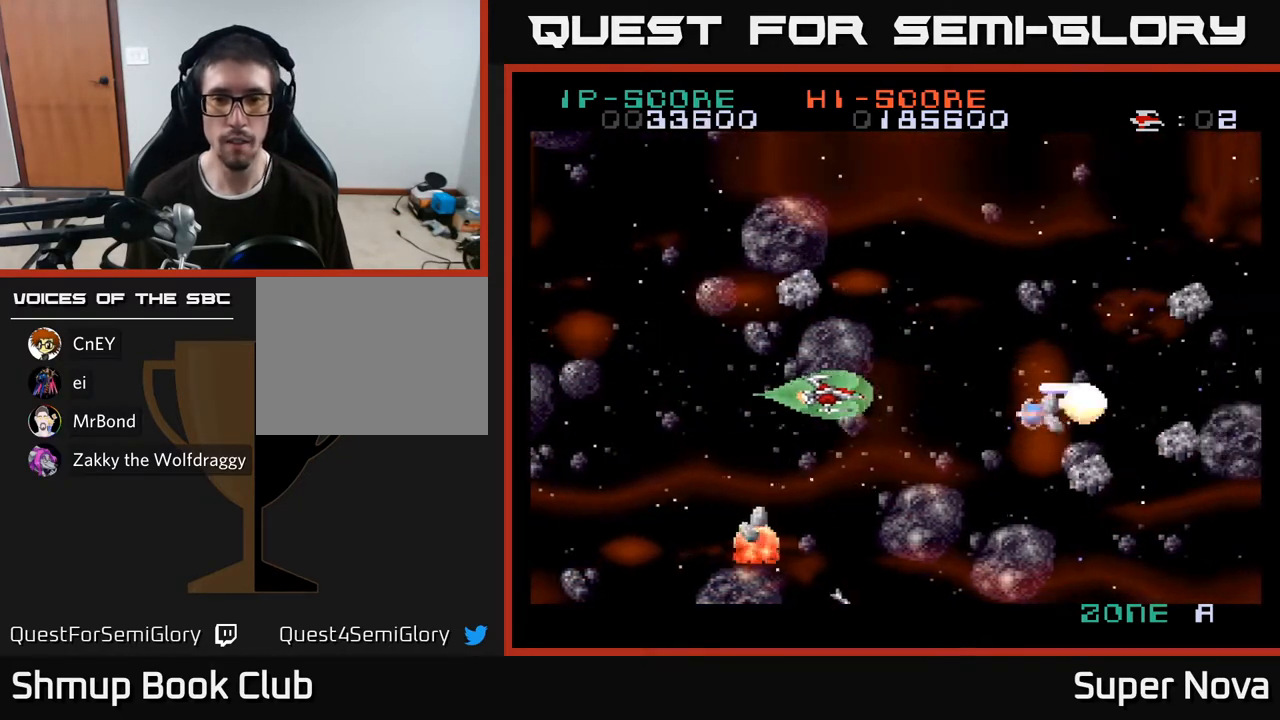
{"buttons": ["X", "DPAD_LEFT"], "right_stick": "center", "events": [[33, "A", "up"], [133, "X", "up"], [150, "A", "down"], [167, "DPAD_UP", "down"], [217, "X", "down"], [317, "DPAD_RIGHT", "up"], [350, "X", "up"], [367, "DPAD_LEFT", "down"], [417, "X", "down"], [433, "A", "up"], [467, "DPAD_UP", "up"]]}
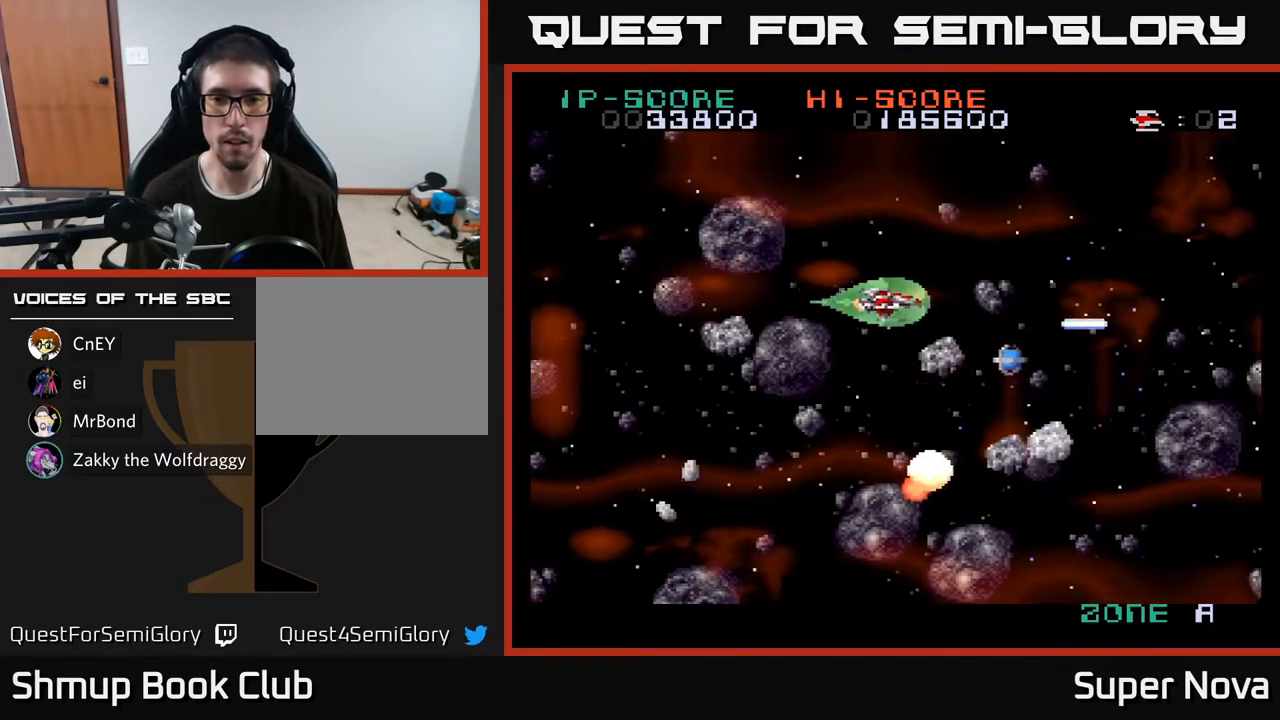
{"buttons": ["A", "DPAD_DOWN"], "right_stick": "center", "events": [[50, "A", "down"], [50, "DPAD_UP", "down"], [67, "X", "up"], [100, "DPAD_LEFT", "up"], [100, "DPAD_UP", "up"], [133, "X", "down"], [167, "A", "up"], [167, "DPAD_DOWN", "down"], [183, "DPAD_LEFT", "down"], [217, "DPAD_DOWN", "up"], [233, "A", "down"], [250, "X", "up"], [300, "DPAD_LEFT", "up"], [333, "DPAD_DOWN", "down"], [383, "A", "up"], [433, "A", "down"]]}
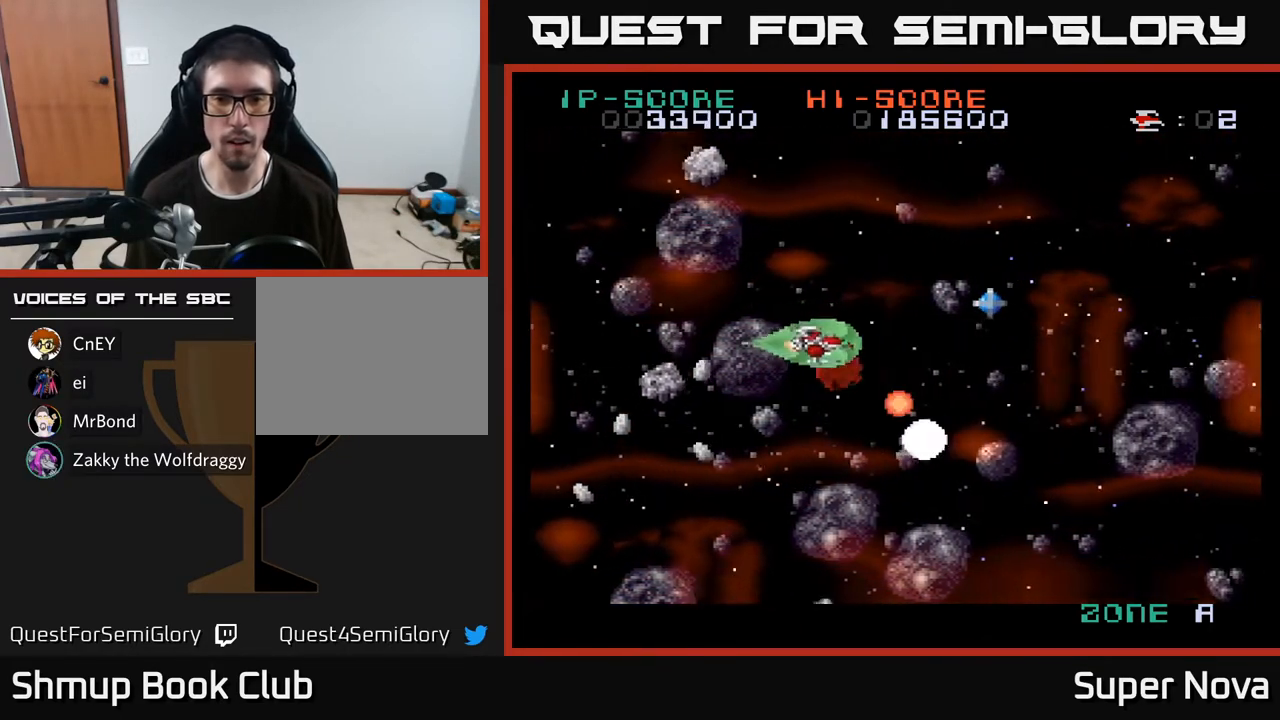
{"buttons": ["DPAD_UP", "DPAD_RIGHT"], "right_stick": "center"}
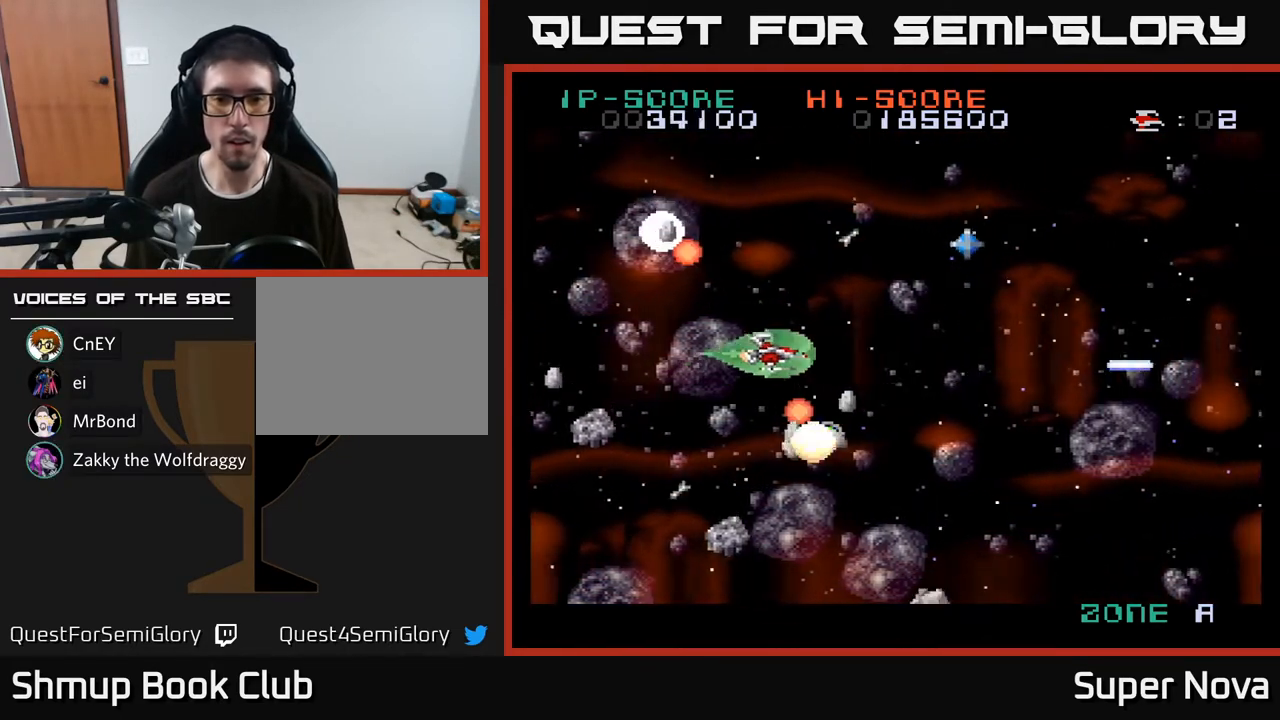
{"buttons": ["A", "X", "DPAD_UP", "DPAD_RIGHT"], "right_stick": "center", "events": [[17, "A", "down"], [33, "X", "down"]]}